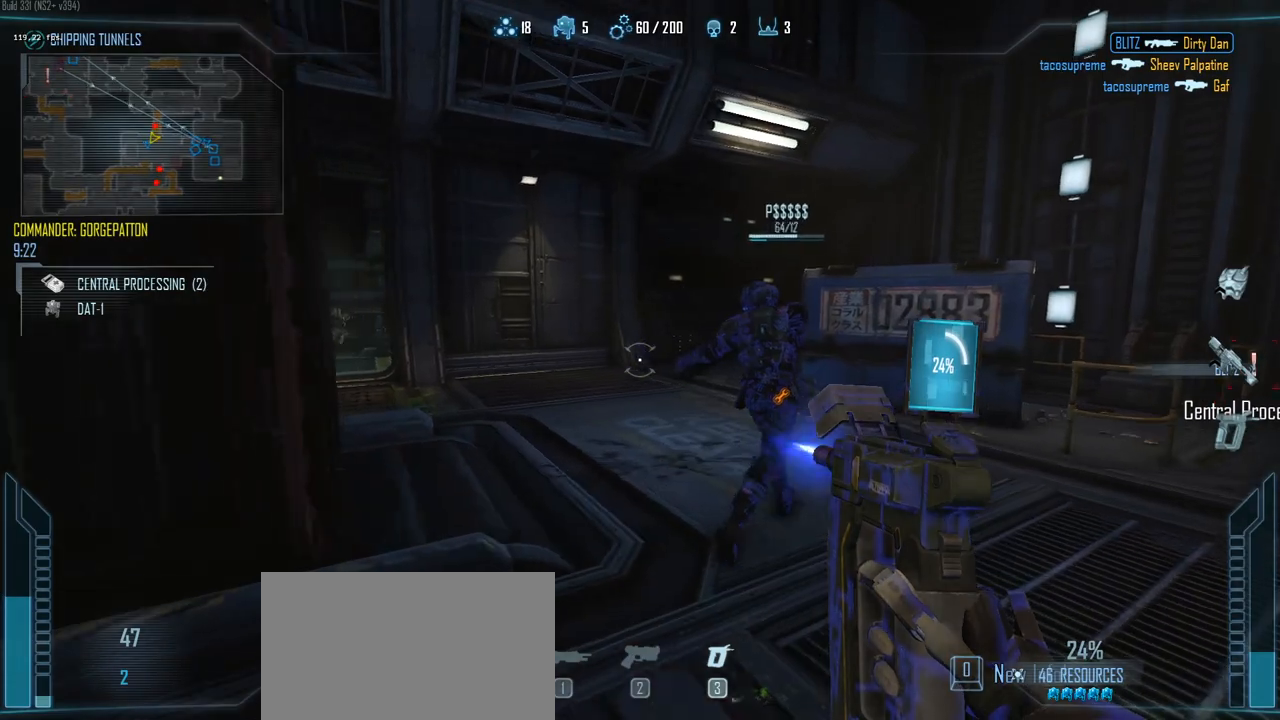
Gameplay with keyboard and mouse; each line is a JSON object with the keys held at the frame after it. "events" lists presses ("down") and releases ("up") of "1", "2", "3", "4", "5", "a", "alt", "c", "caps_lock", "ctrl", "d", "e", "f", "g", "q", "r", "s", "shift", "space", "t", "tab", "v", "w", "x" and "z" between this image and that frame as [ms after this image, input, new state], when the widget could be followed in between. No other keys are recorded. Mouse buttons are not recorded. Not read: mouse_move.
{"keys": ["a"], "events": [[167, "a", "down"], [217, "d", "up"]]}
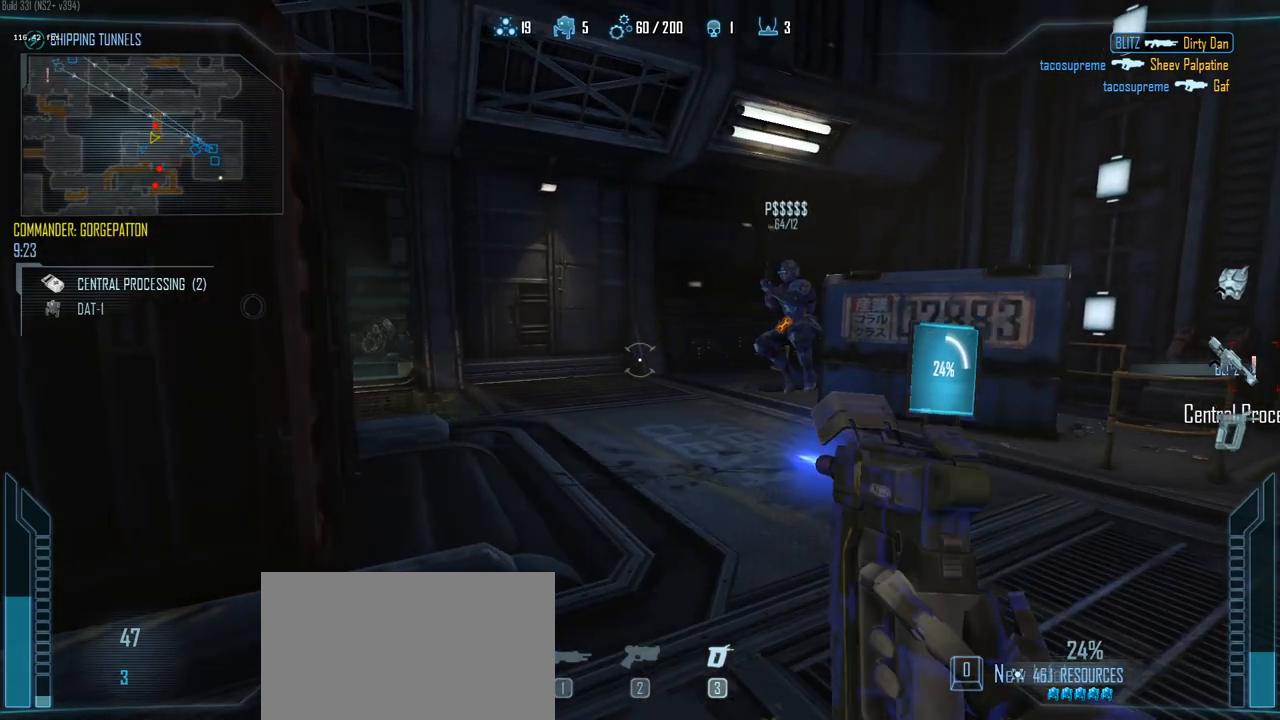
{"keys": ["1", "d"], "events": [[183, "d", "down"], [233, "a", "up"], [317, "2", "down"], [417, "1", "down"], [467, "2", "up"]]}
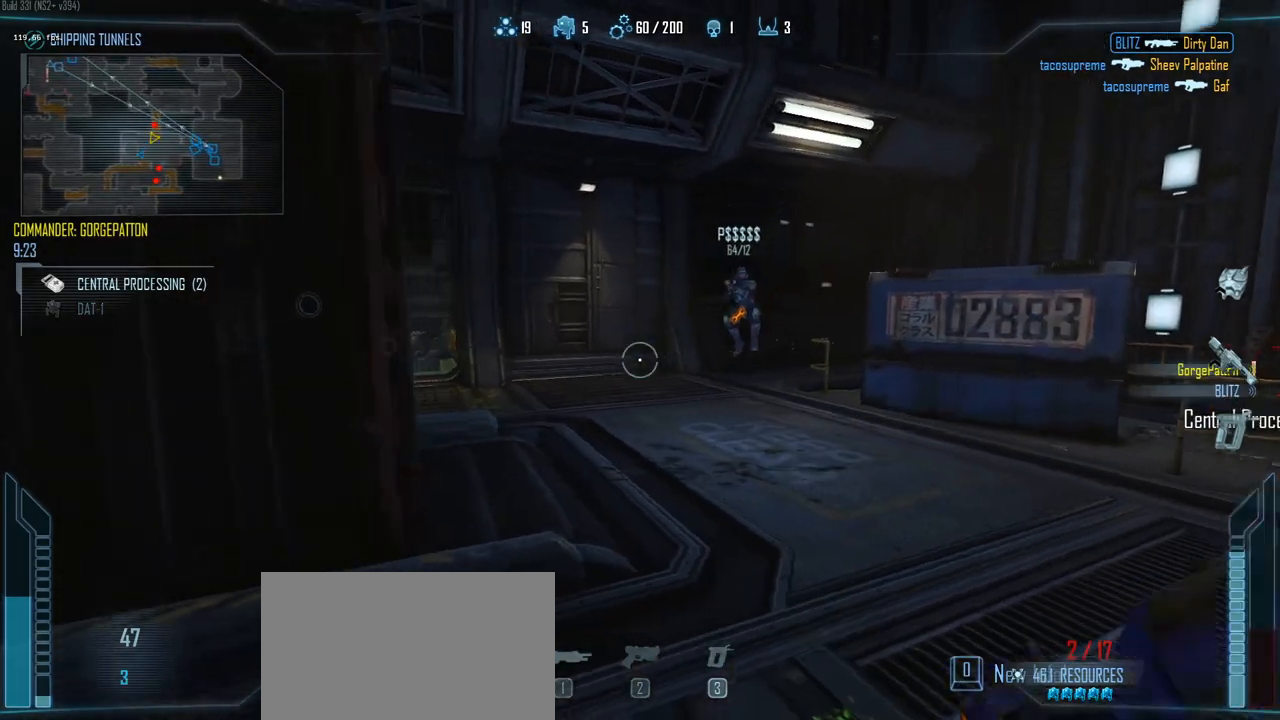
{"keys": ["a", "s"], "events": [[17, "1", "up"], [150, "a", "down"], [200, "d", "up"], [483, "s", "down"]]}
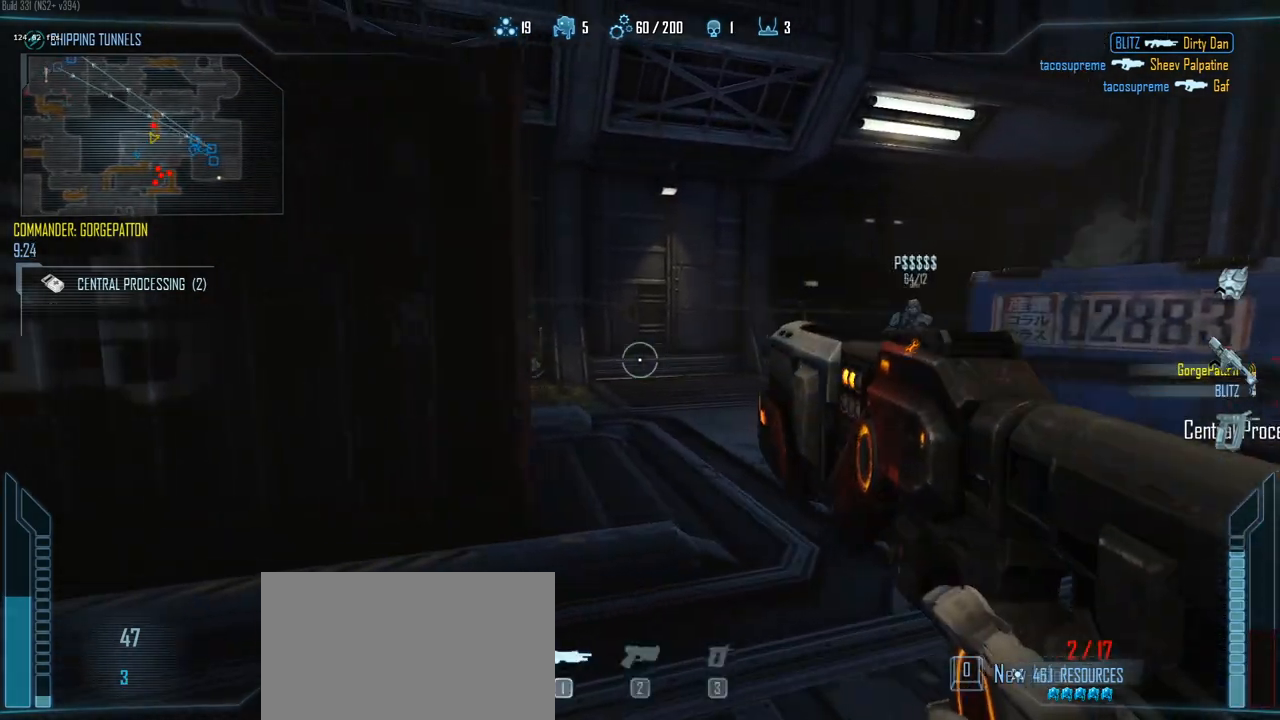
{"keys": ["a"], "events": [[67, "s", "up"], [167, "d", "down"], [217, "a", "up"], [450, "a", "down"], [450, "d", "up"]]}
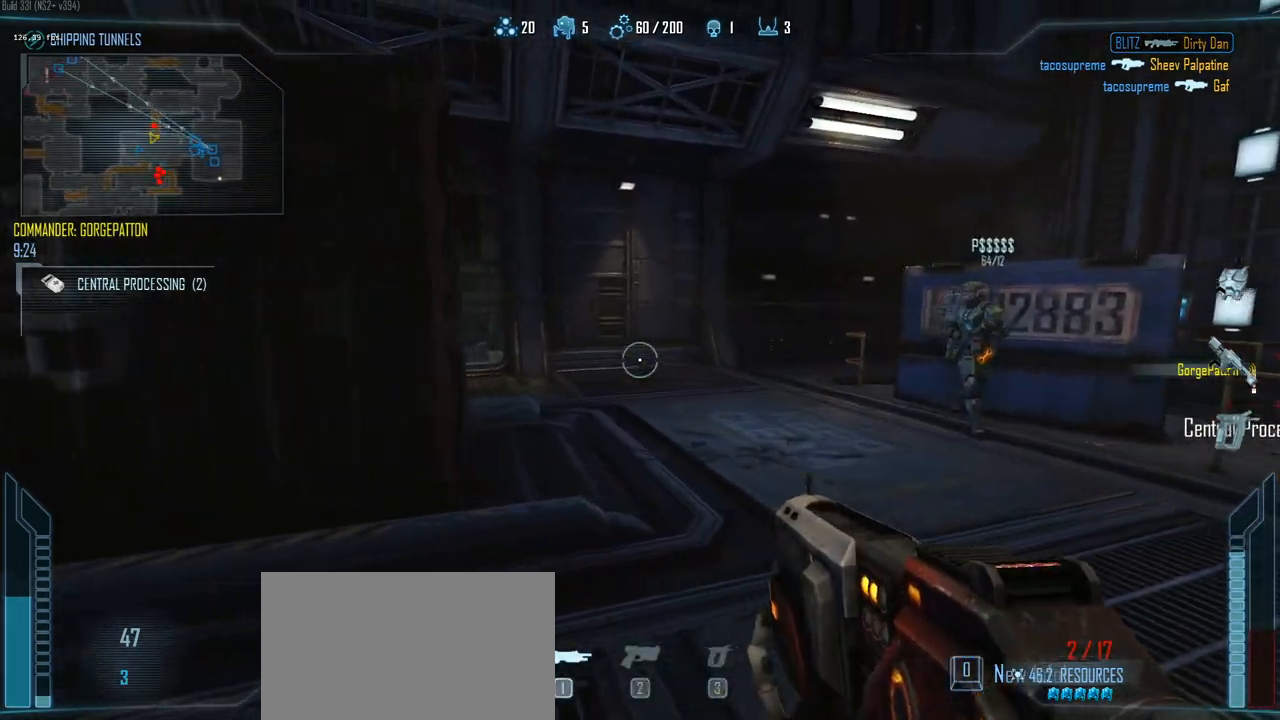
{"keys": ["a"], "events": [[83, "r", "down"], [133, "r", "up"], [233, "r", "down"], [283, "r", "up"], [417, "f", "down"], [467, "f", "up"]]}
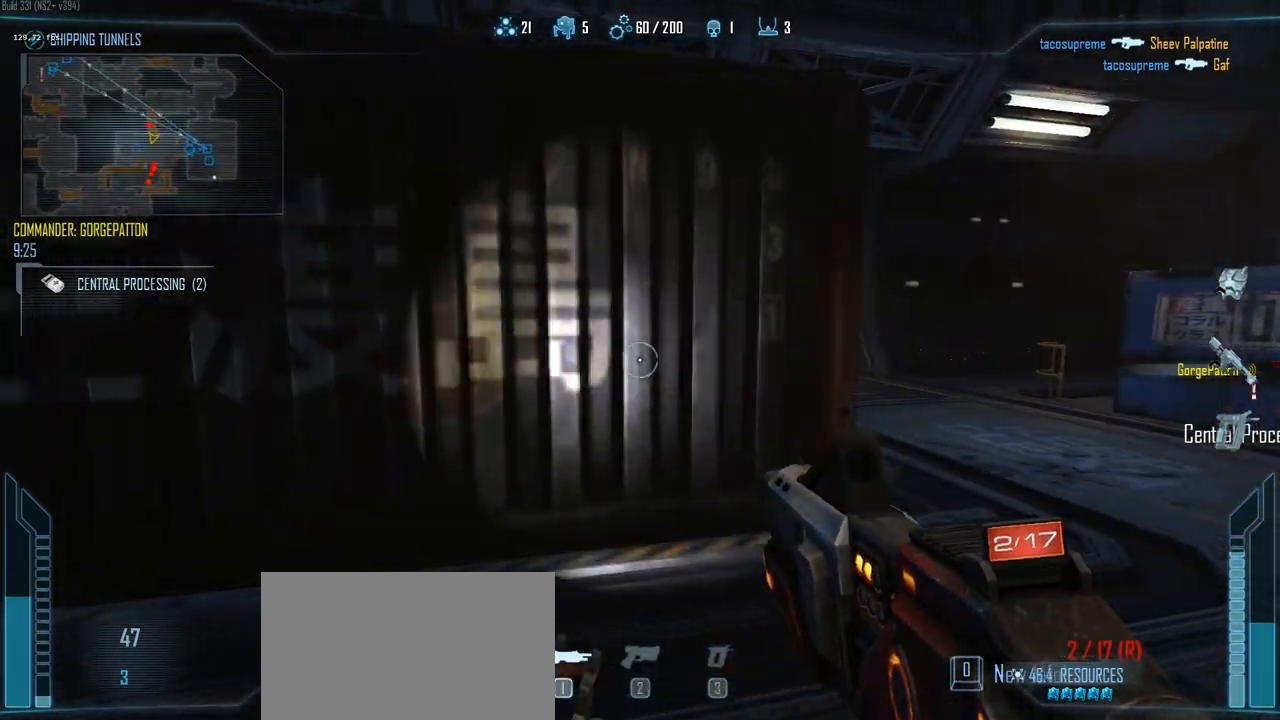
{"keys": ["a"], "events": [[150, "v", "down"], [200, "v", "up"], [333, "d", "down"], [383, "a", "up"], [433, "d", "up"], [483, "a", "down"]]}
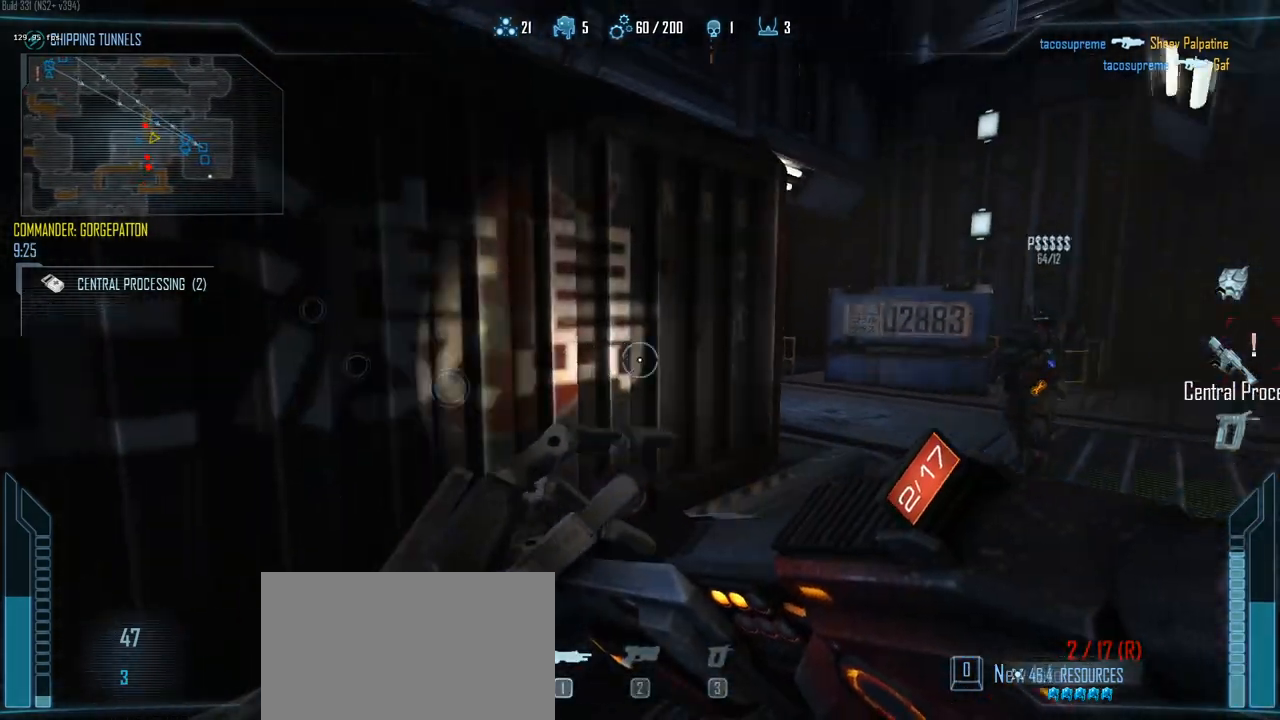
{"keys": ["c", "d"], "events": [[67, "f", "down"], [117, "f", "up"], [267, "a", "up"], [300, "c", "down"], [500, "d", "down"]]}
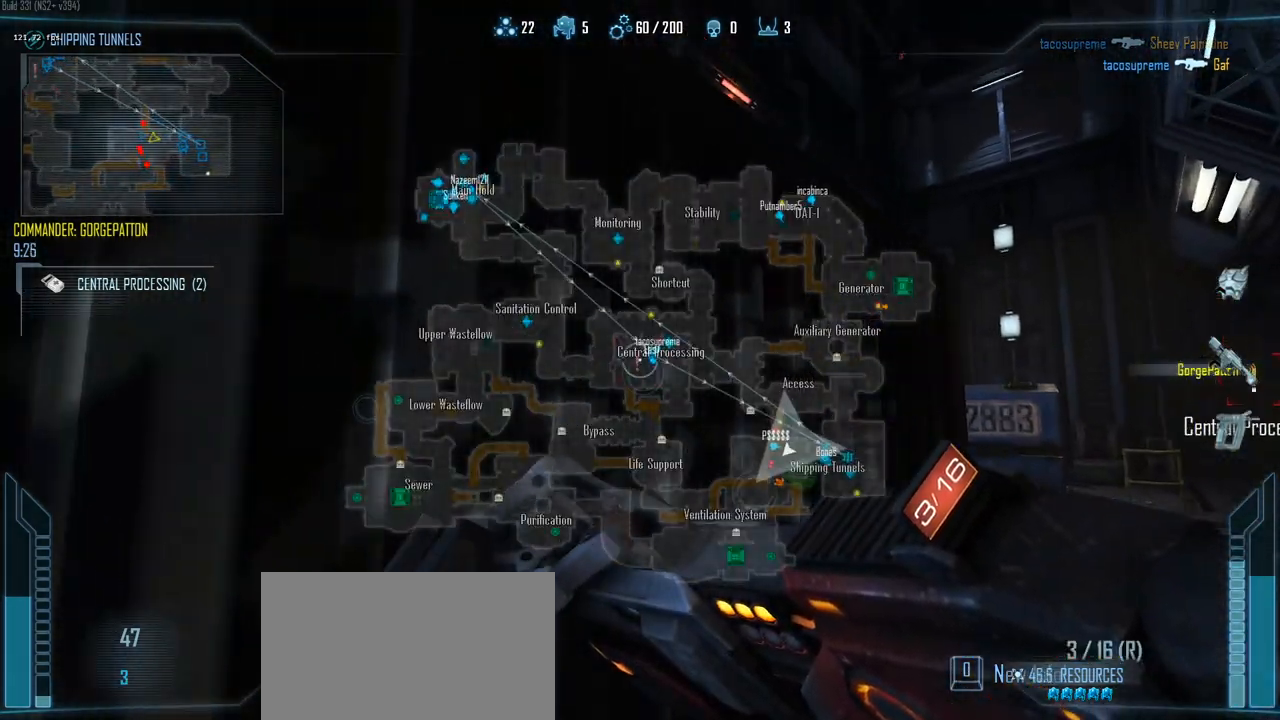
{"keys": ["d"], "events": [[83, "c", "up"], [183, "d", "up"], [233, "d", "down"]]}
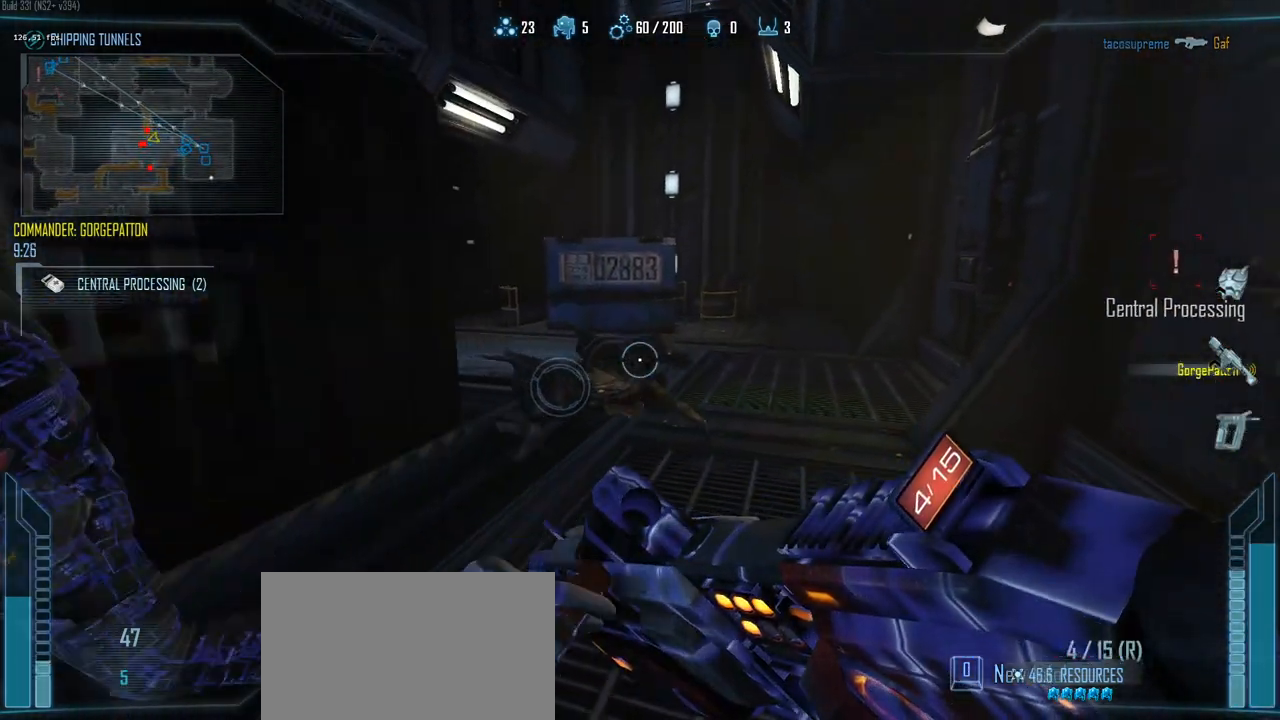
{"keys": ["ctrl", "d", "space"], "events": [[200, "ctrl", "down"], [200, "space", "down"]]}
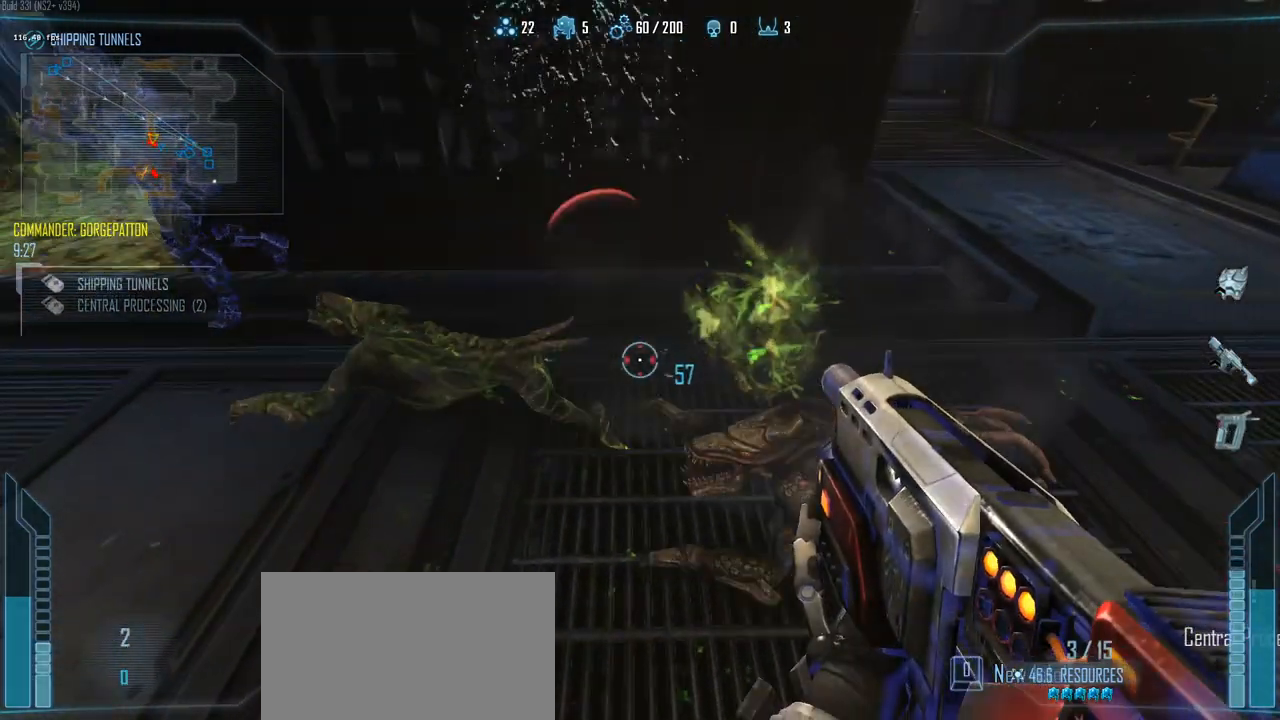
{"keys": ["d"], "events": [[117, "space", "up"], [350, "ctrl", "up"]]}
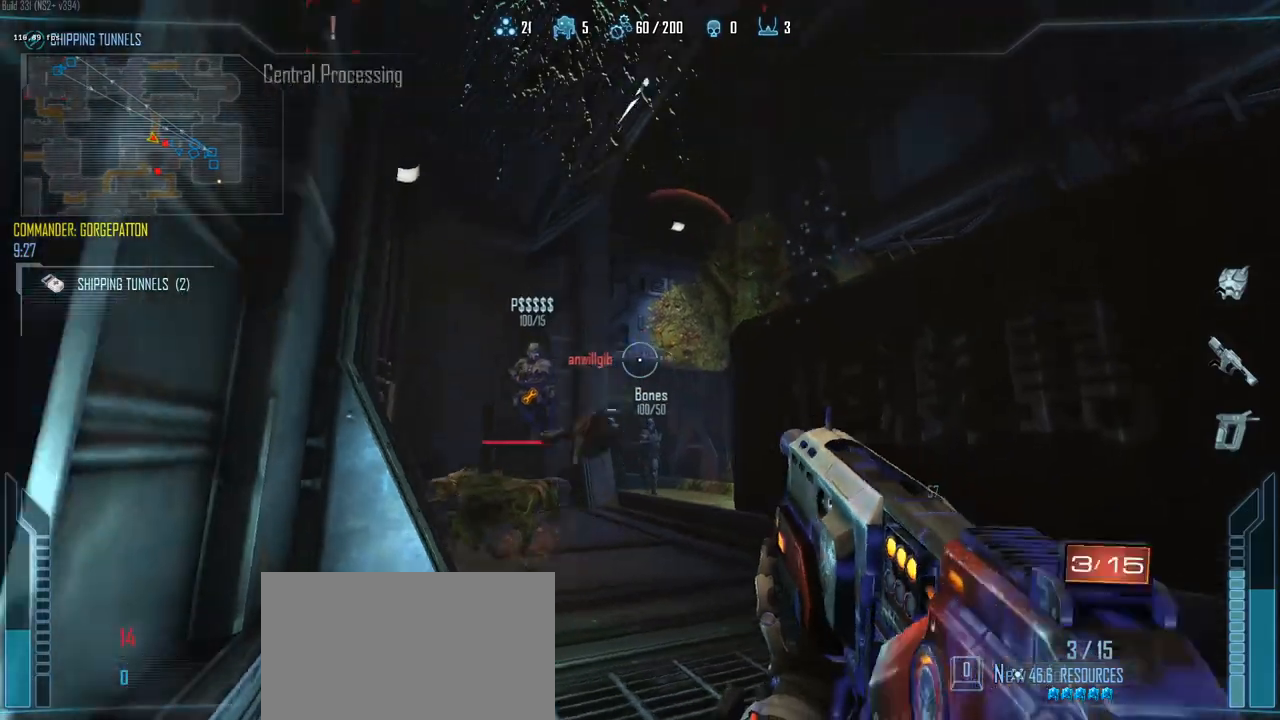
{"keys": ["d"], "events": []}
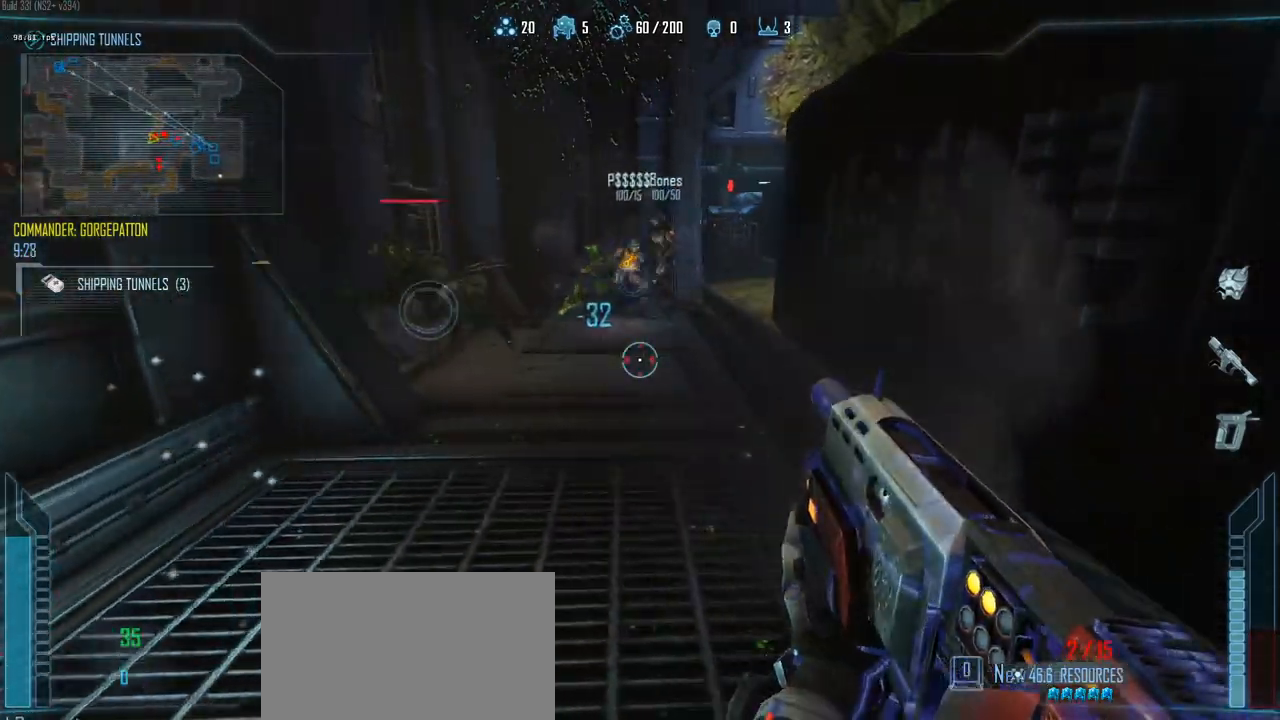
{"keys": ["a", "ctrl"], "events": [[17, "space", "down"], [50, "ctrl", "down"], [200, "a", "down"], [250, "space", "up"], [283, "d", "up"]]}
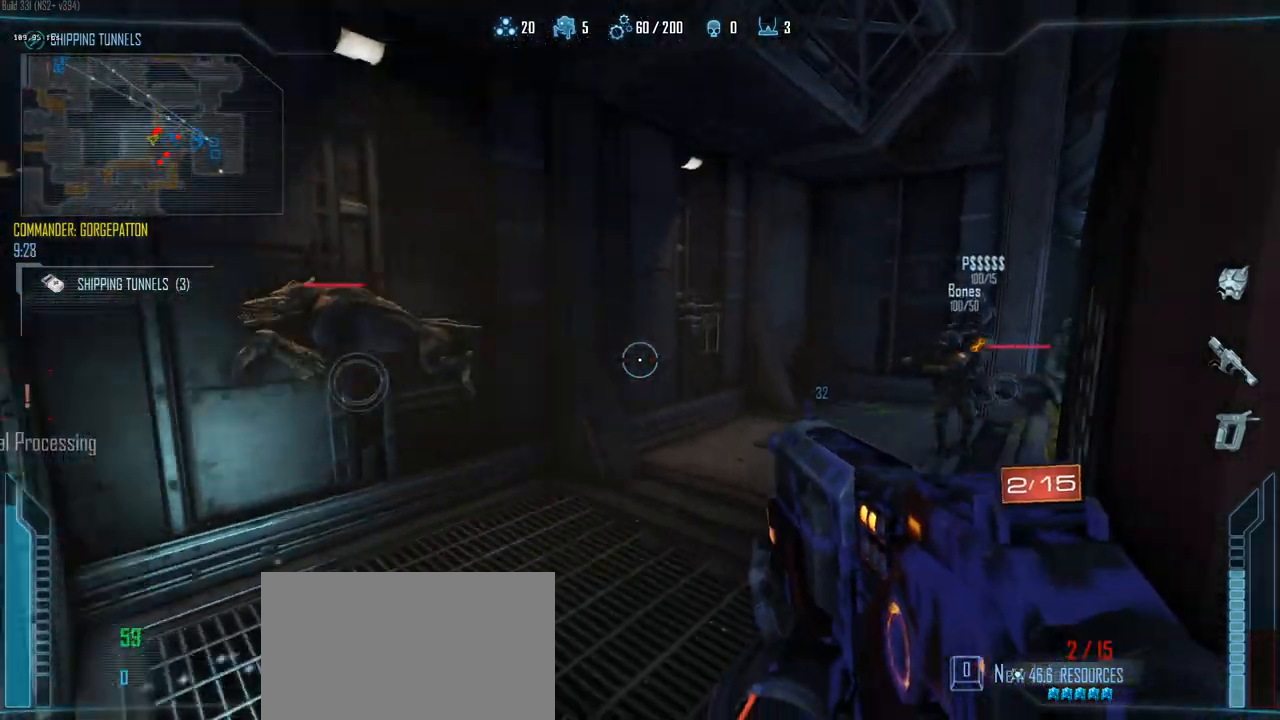
{"keys": ["a", "space"], "events": [[400, "ctrl", "up"], [500, "space", "down"]]}
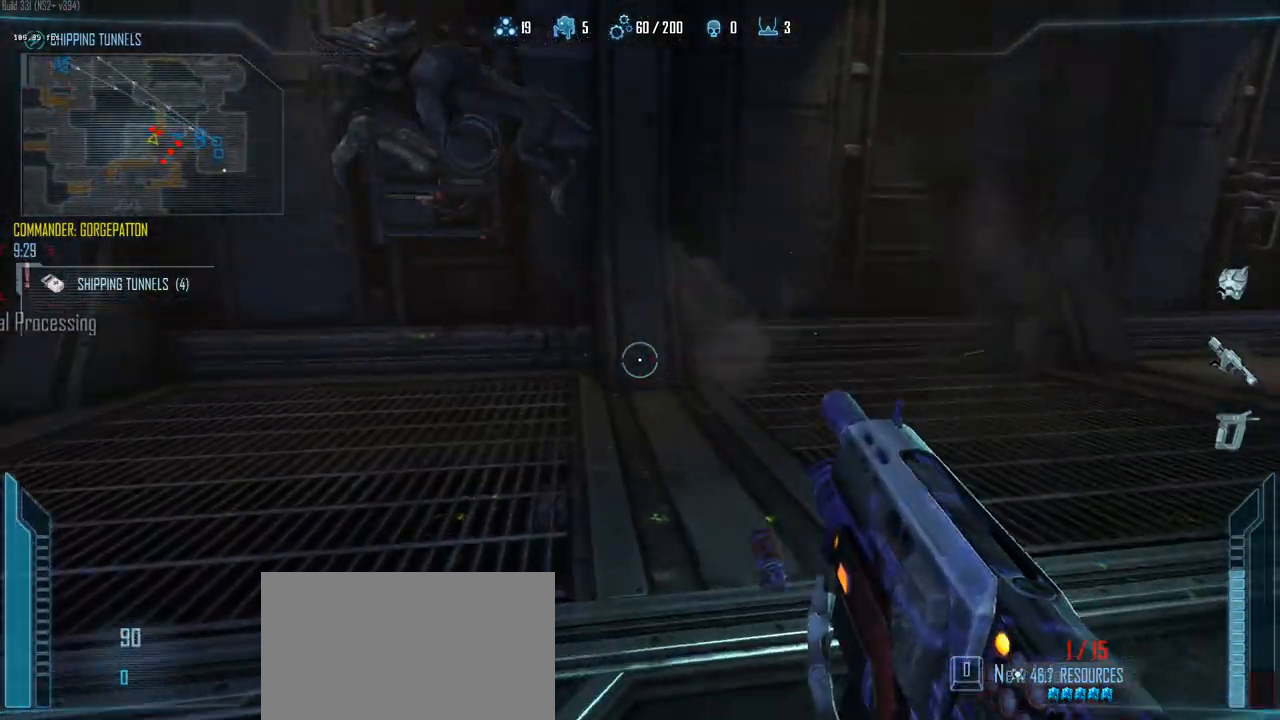
{"keys": ["a", "ctrl"], "events": [[33, "ctrl", "down"], [233, "space", "up"]]}
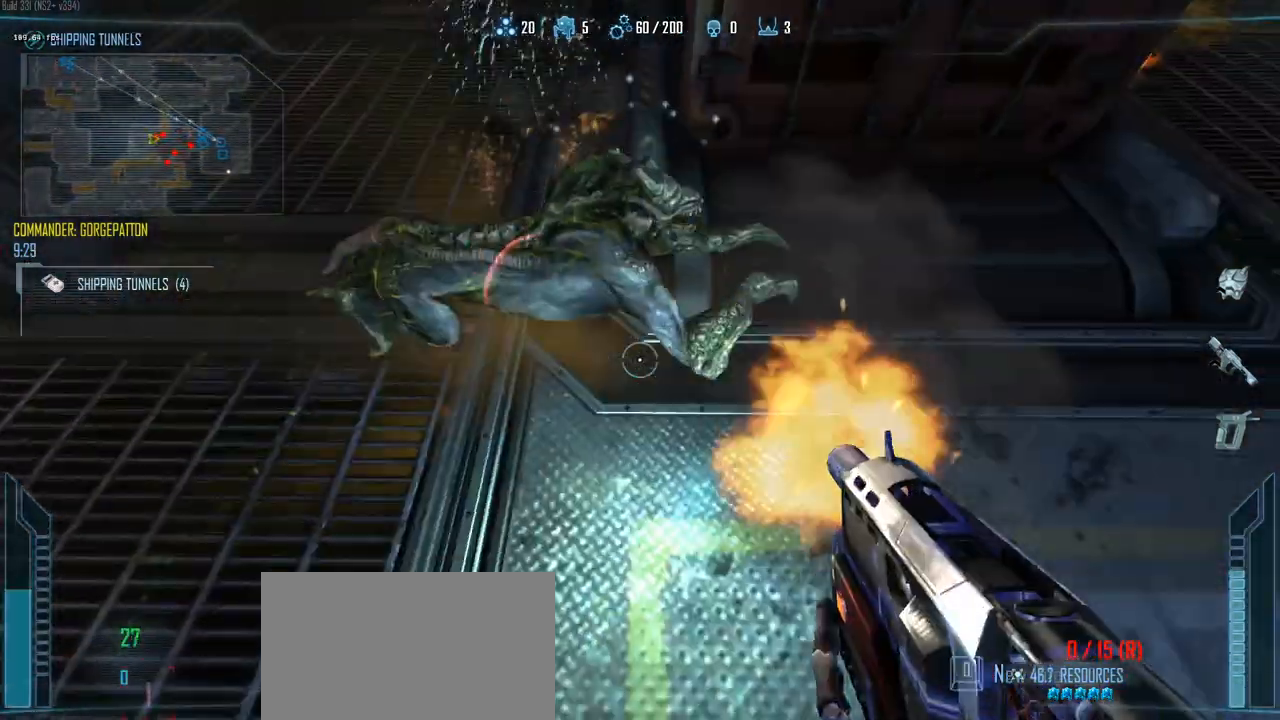
{"keys": ["a"], "events": [[433, "ctrl", "up"]]}
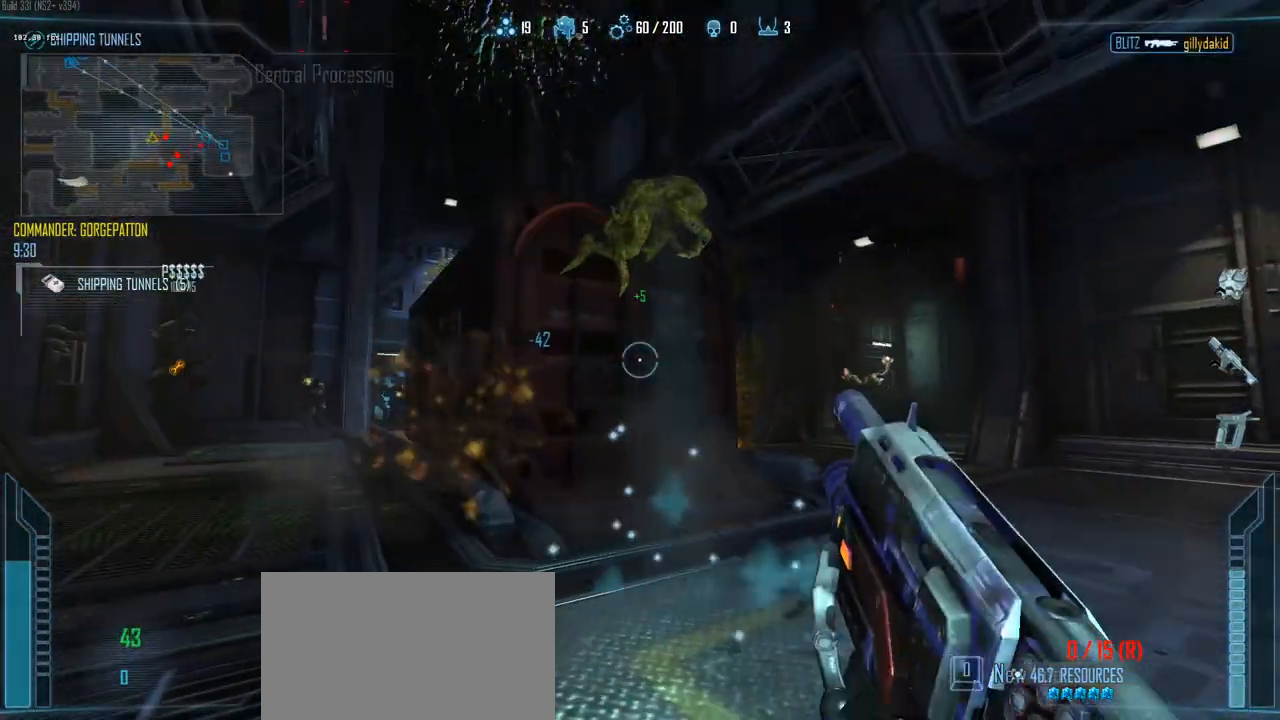
{"keys": ["a", "w"], "events": [[33, "r", "down"], [117, "r", "up"], [500, "w", "down"]]}
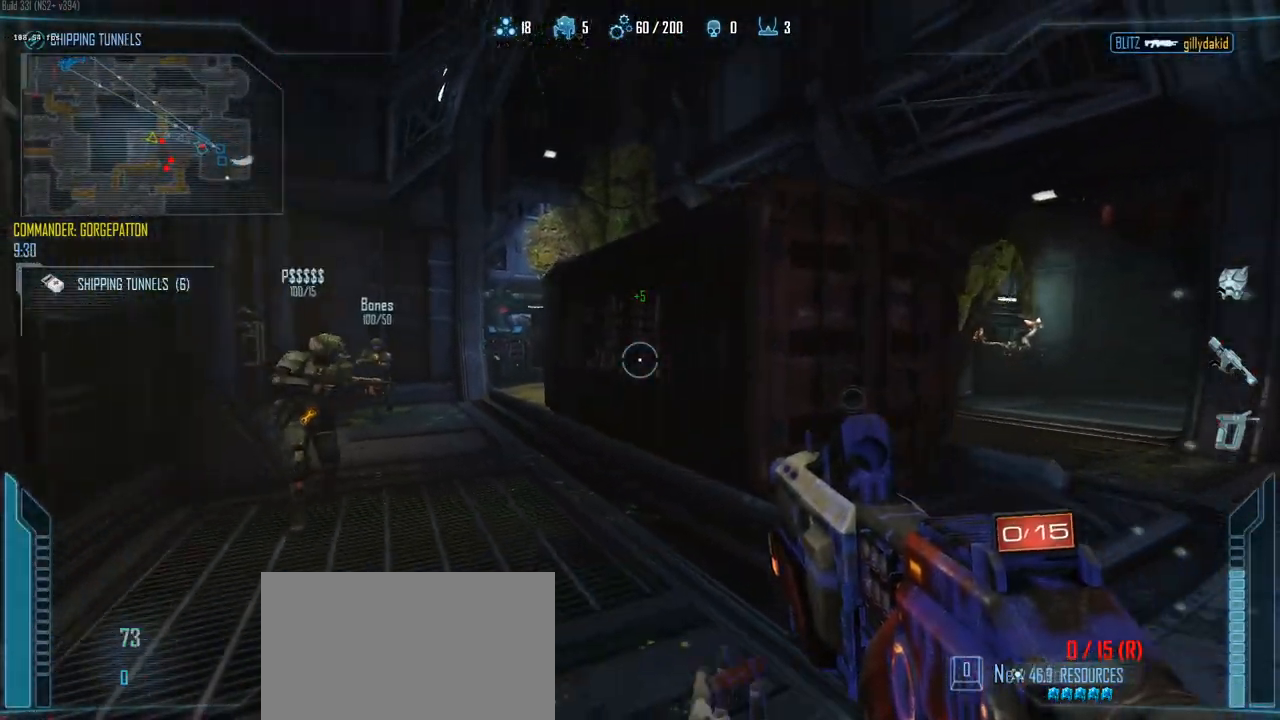
{"keys": ["a", "w"], "events": [[183, "a", "up"], [367, "a", "down"]]}
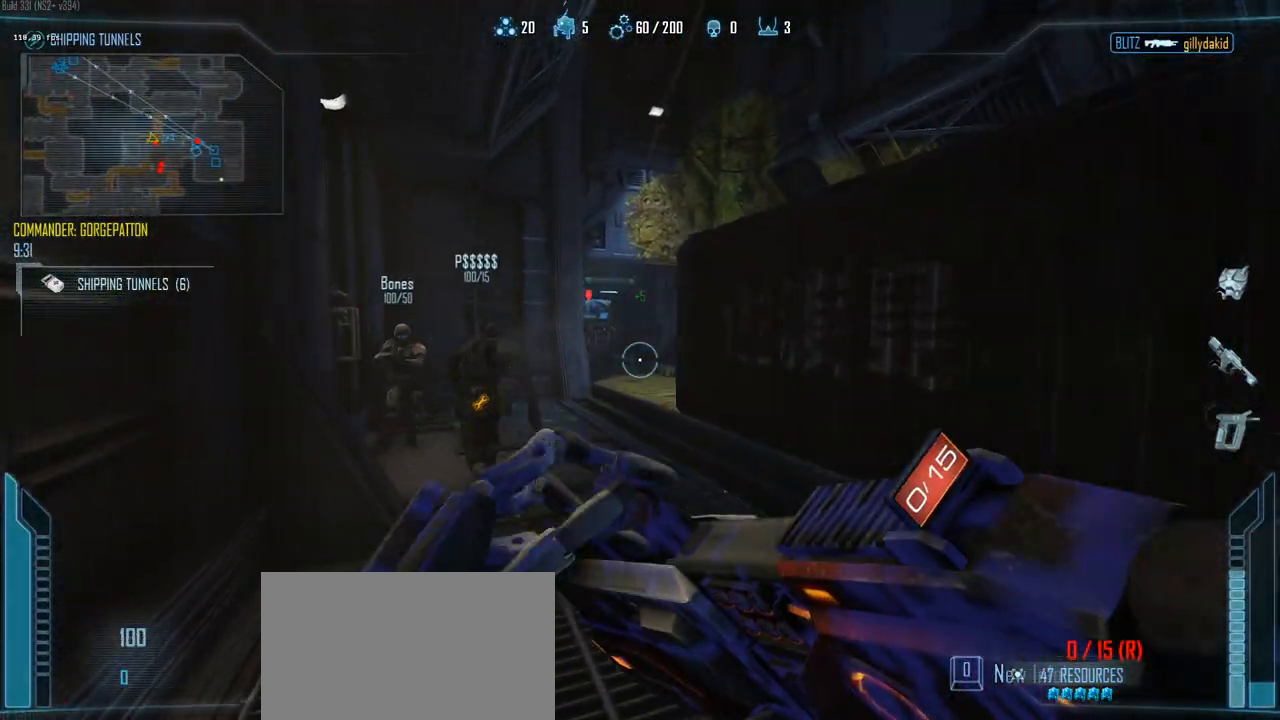
{"keys": ["d"], "events": [[17, "a", "up"], [150, "a", "down"], [250, "w", "up"], [283, "a", "up"], [283, "d", "down"]]}
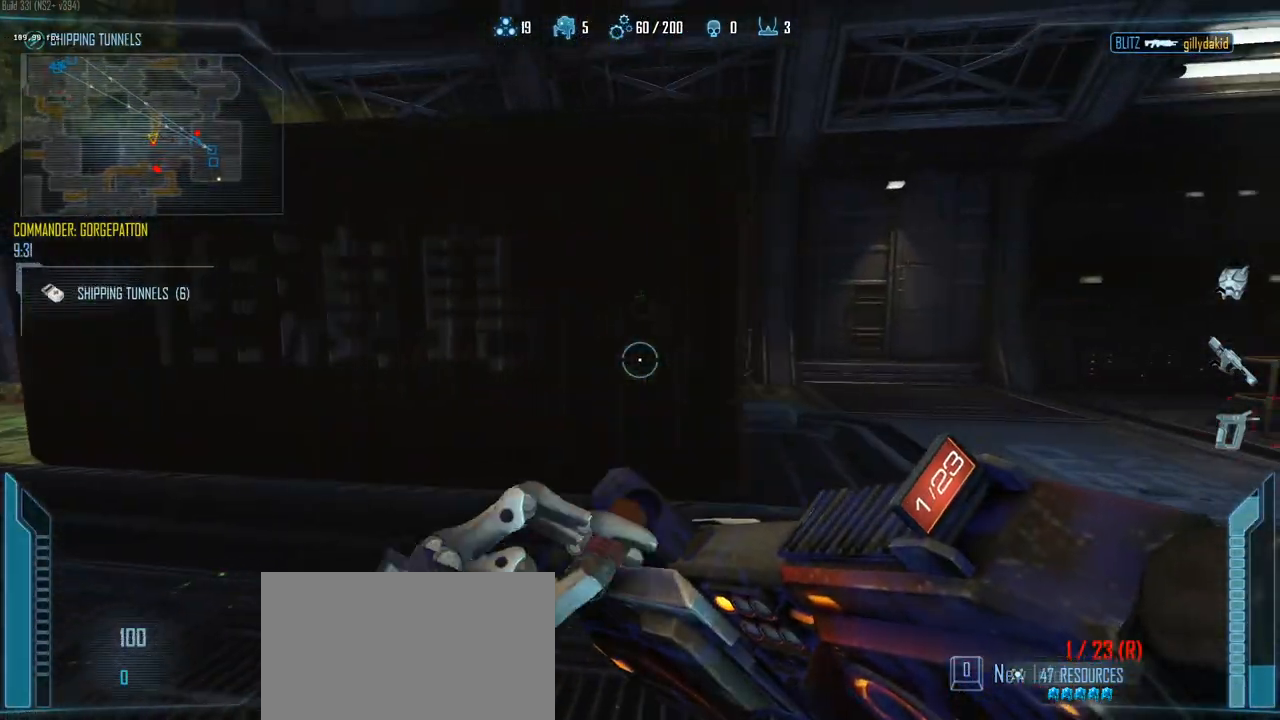
{"keys": ["a", "w"], "events": [[300, "w", "down"], [400, "a", "down"], [400, "d", "up"]]}
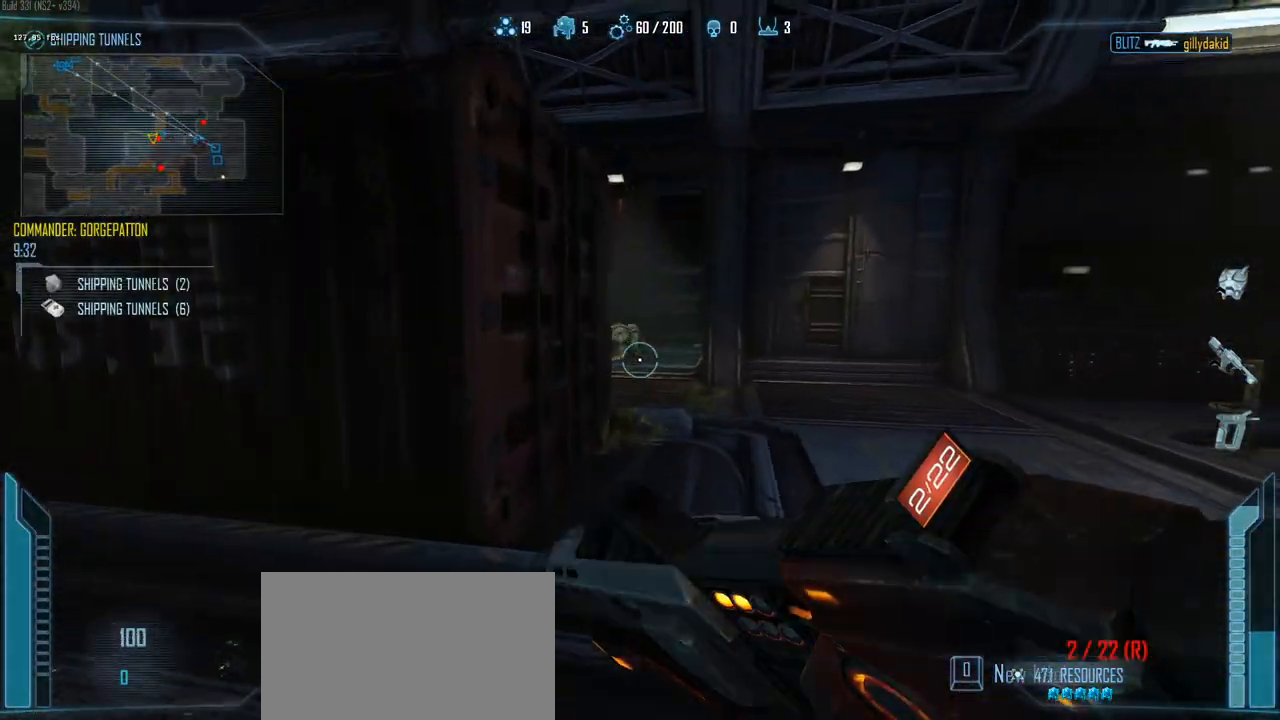
{"keys": ["d"], "events": [[33, "w", "up"], [267, "w", "down"], [367, "a", "up"], [367, "d", "down"], [367, "w", "up"]]}
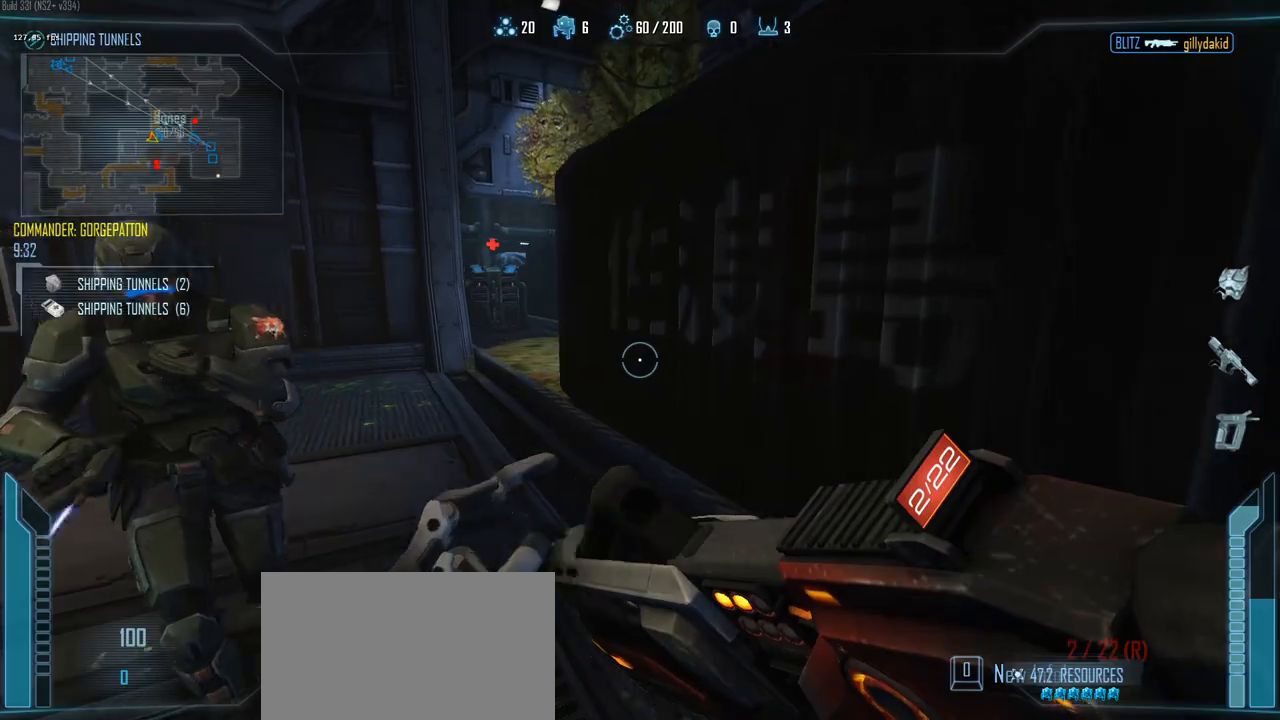
{"keys": ["w"], "events": [[283, "w", "down"], [483, "d", "up"]]}
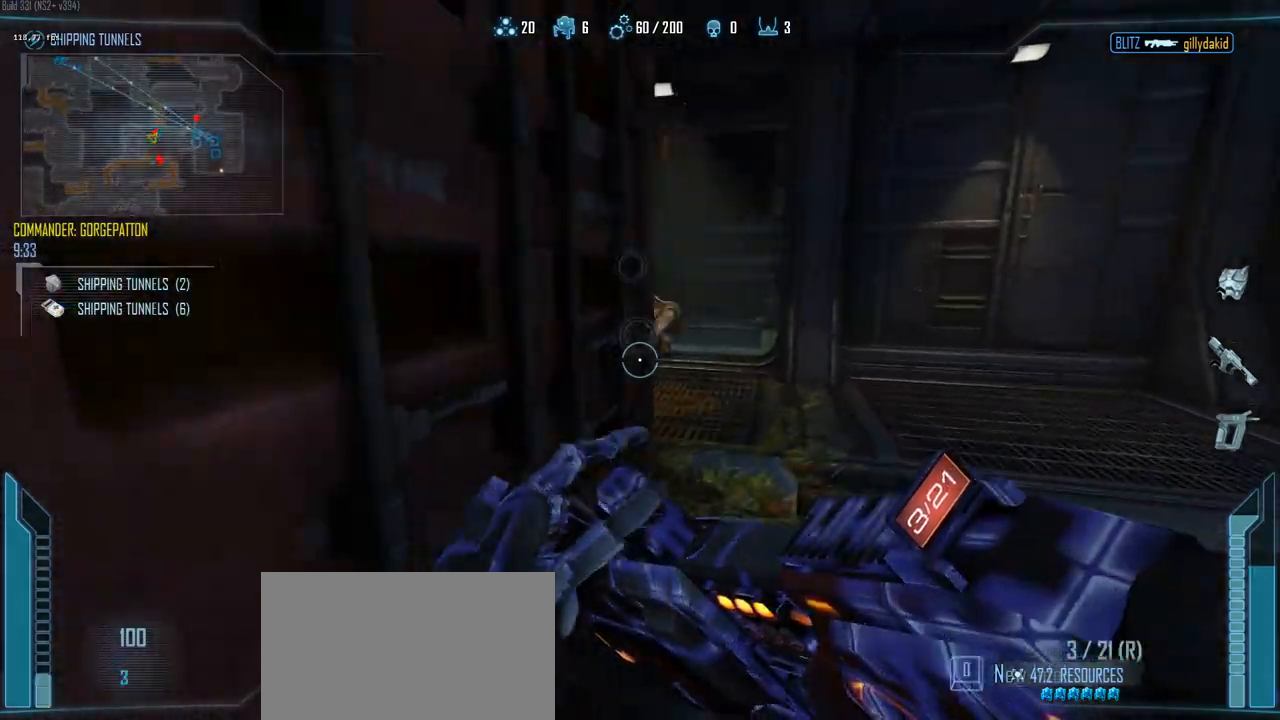
{"keys": ["w"], "events": [[167, "d", "down"], [300, "d", "up"]]}
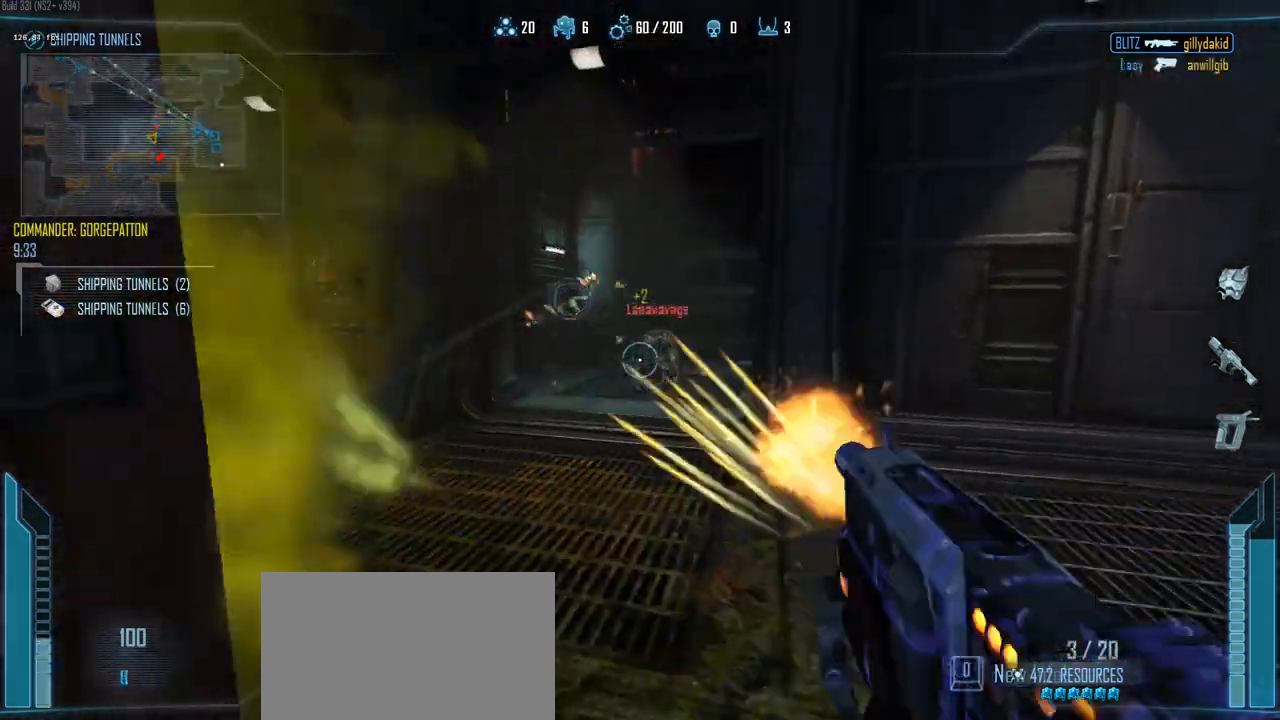
{"keys": ["d", "w"], "events": [[33, "d", "down"], [133, "a", "down"], [267, "a", "up"], [267, "d", "up"], [467, "d", "down"]]}
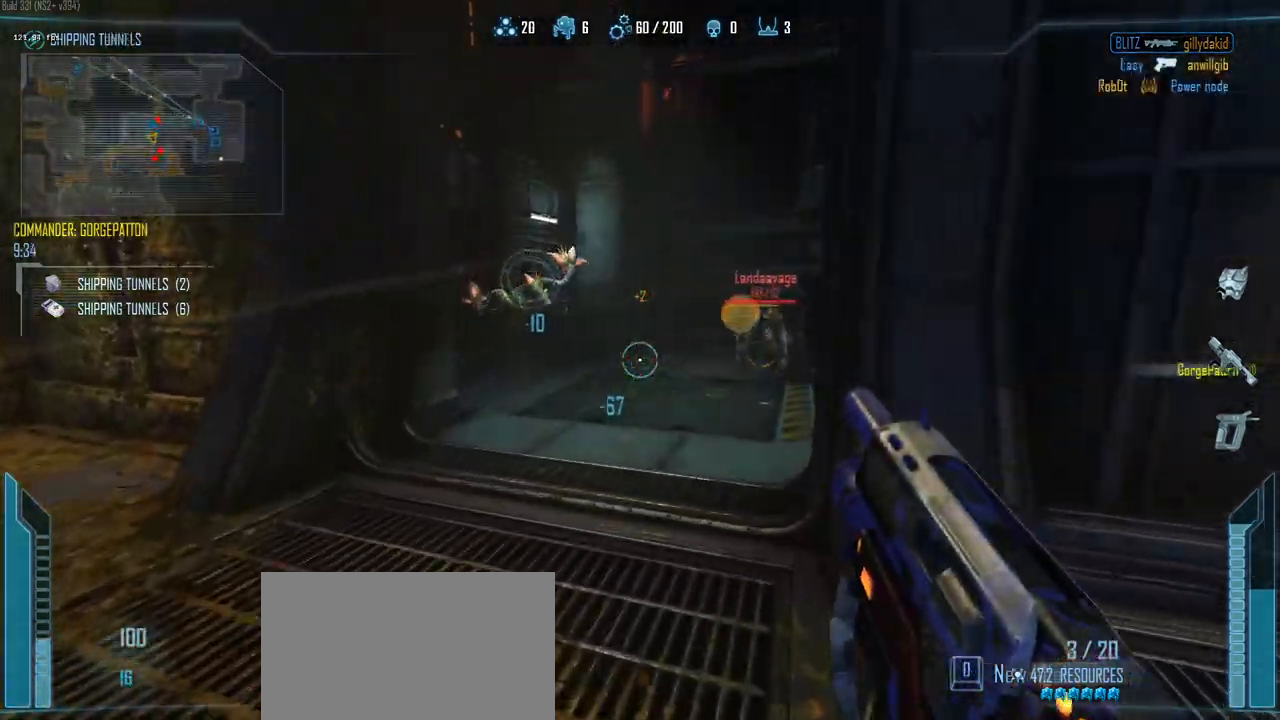
{"keys": ["a"], "events": [[100, "d", "up"], [283, "a", "down"], [383, "w", "up"]]}
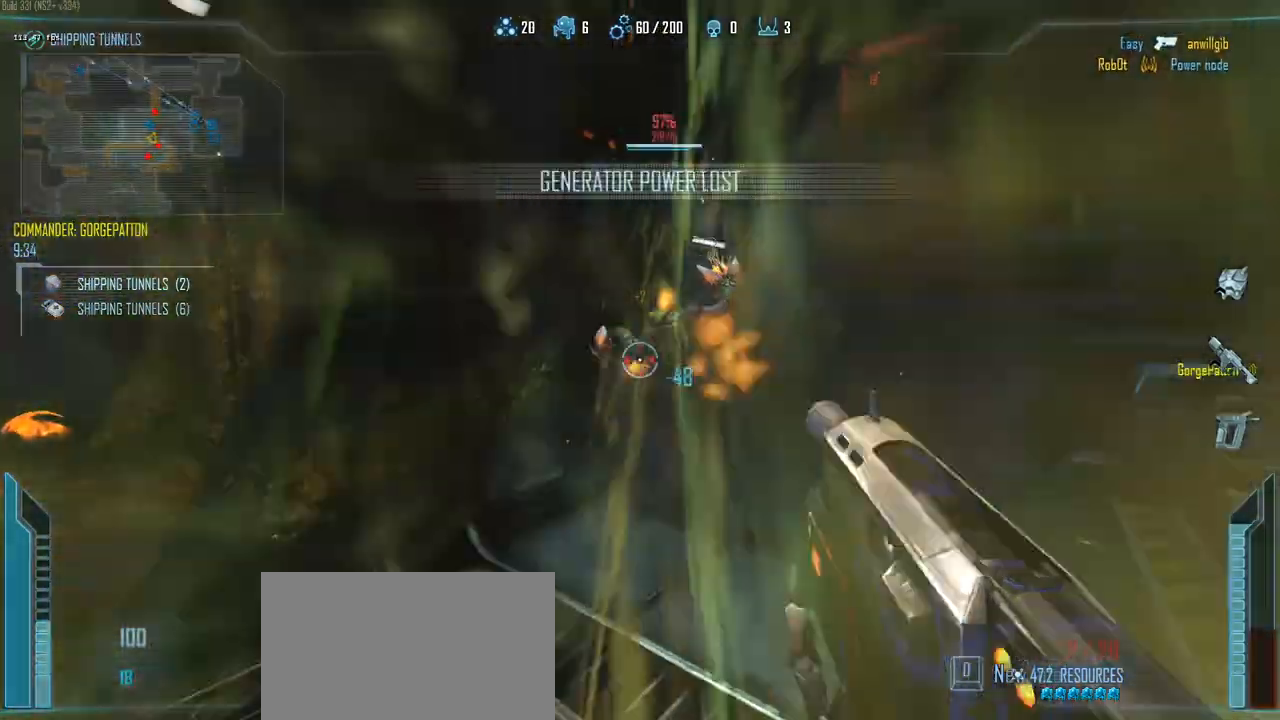
{"keys": ["a", "w"], "events": [[167, "a", "up"], [167, "d", "down"], [350, "w", "down"], [450, "a", "down"], [500, "d", "up"]]}
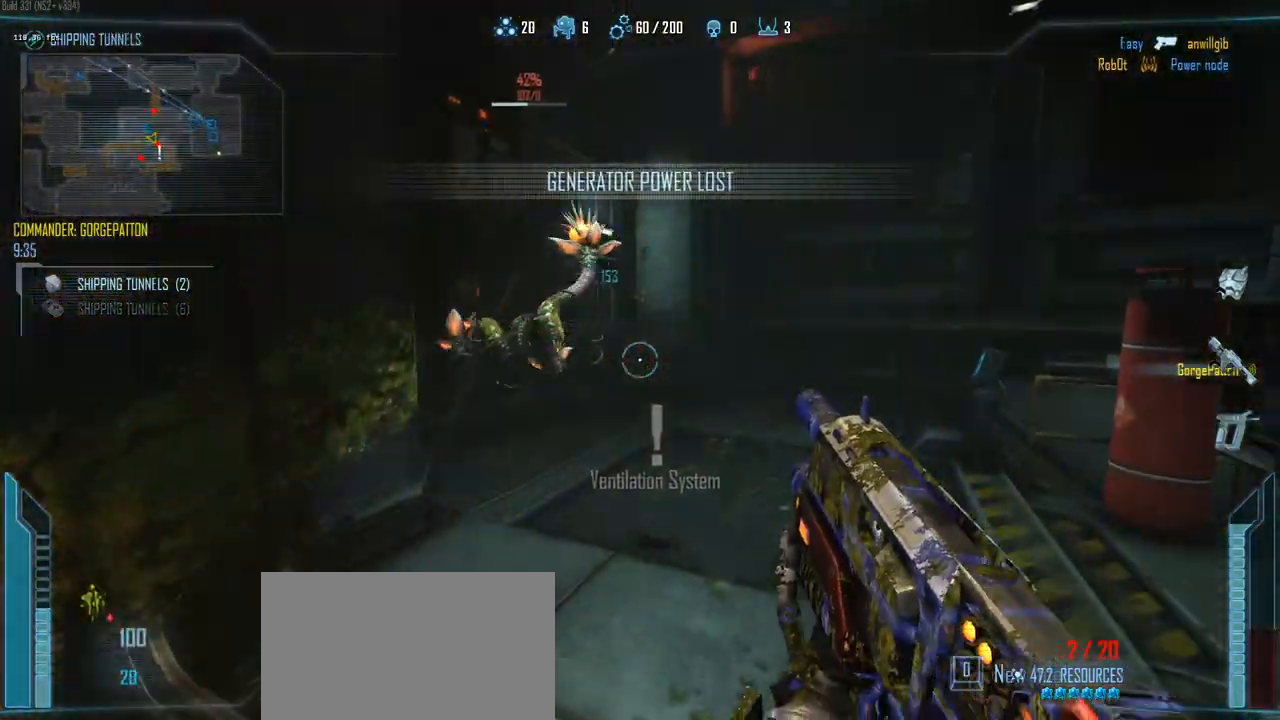
{"keys": ["d"], "events": [[33, "w", "up"], [233, "d", "down"], [317, "a", "up"]]}
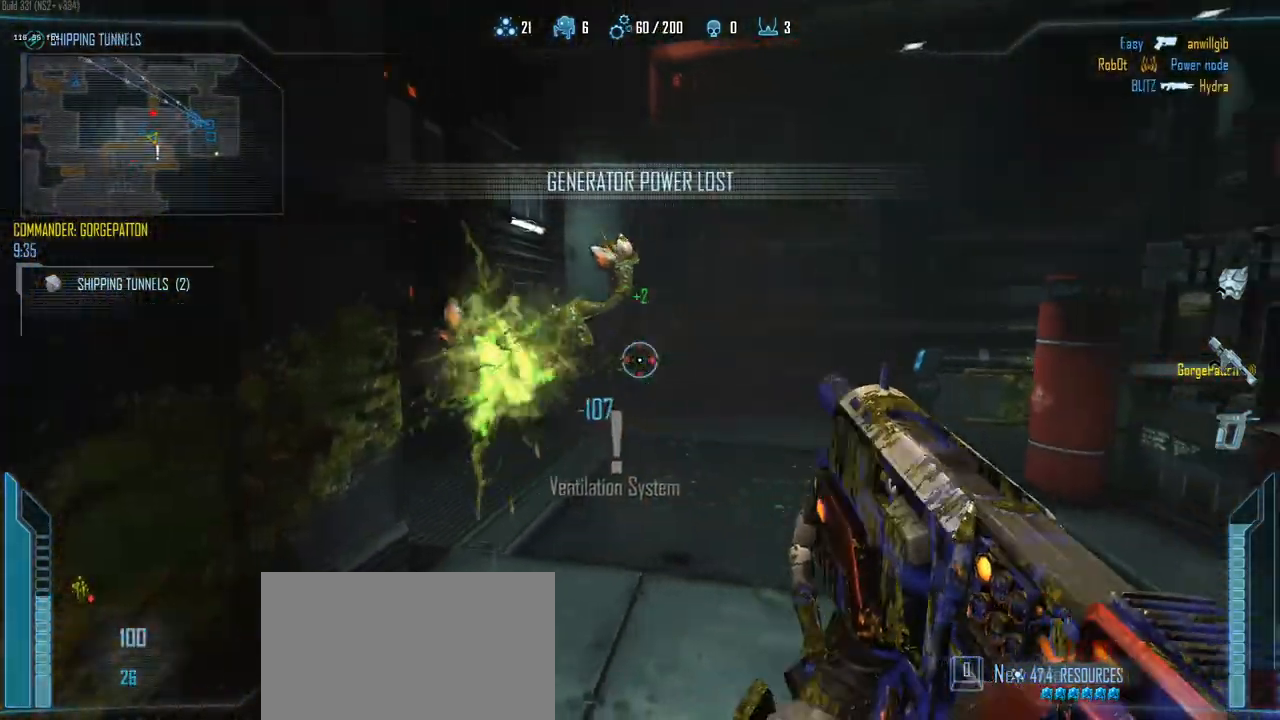
{"keys": ["a"], "events": [[250, "a", "down"], [250, "d", "up"], [383, "r", "down"], [483, "r", "up"]]}
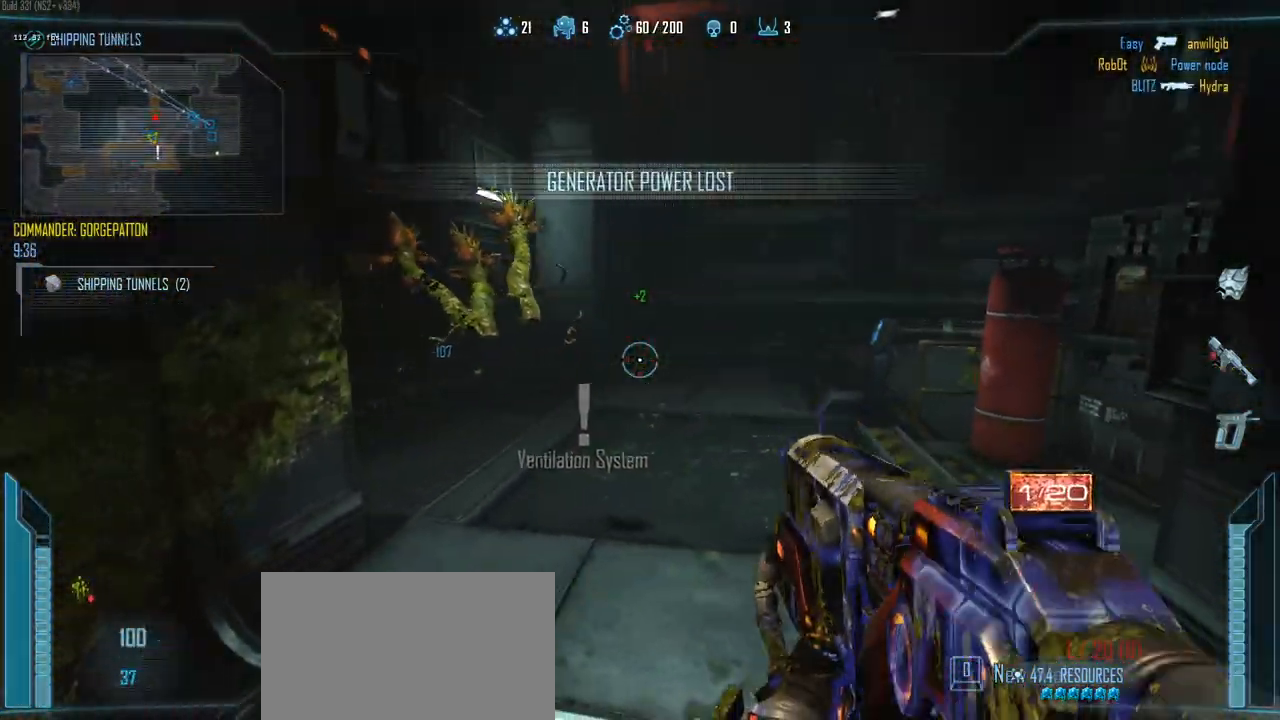
{"keys": ["d"], "events": [[217, "a", "up"], [217, "d", "down"]]}
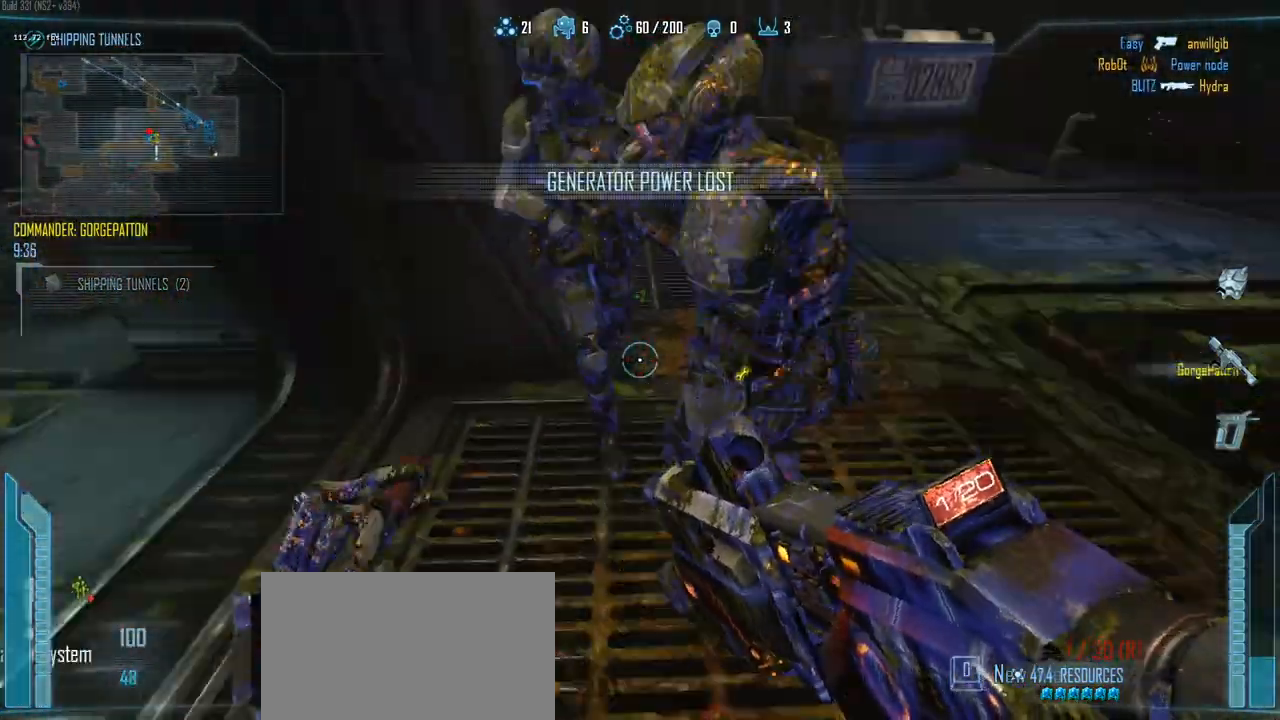
{"keys": ["ctrl", "d"], "events": [[467, "ctrl", "down"]]}
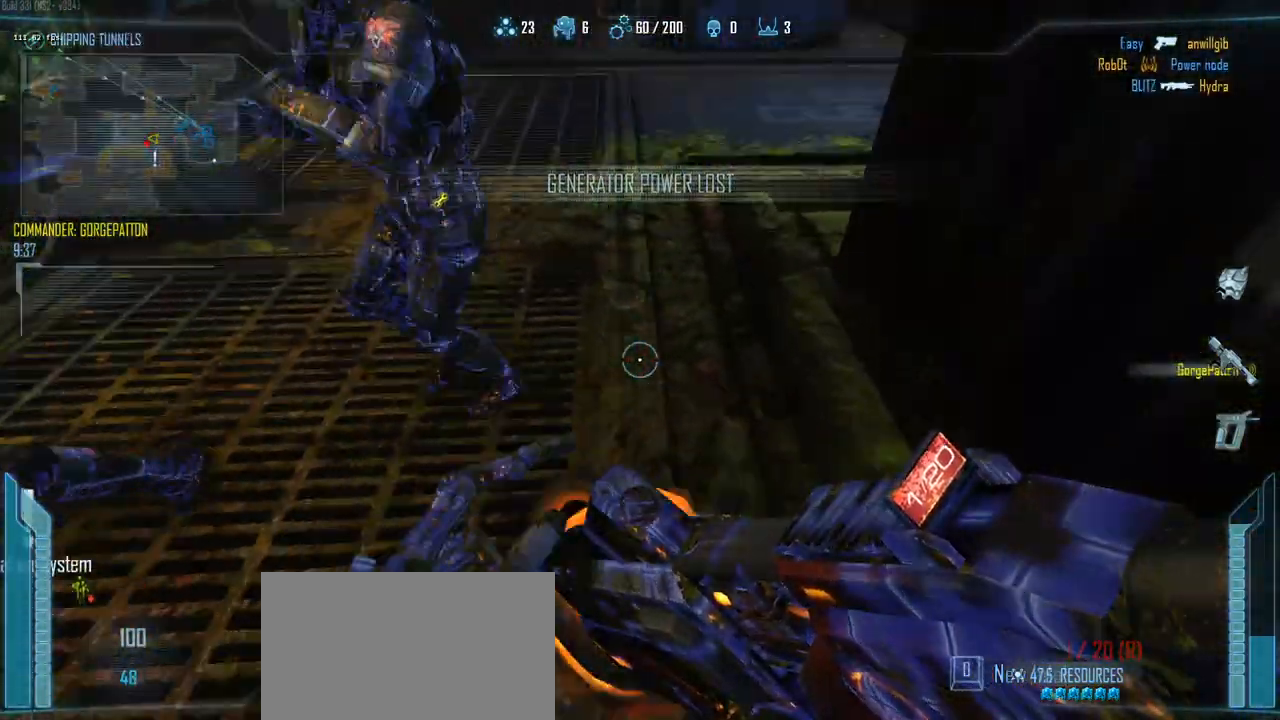
{"keys": ["d"], "events": [[17, "d", "up"], [100, "3", "down"], [150, "3", "up"], [333, "d", "down"], [433, "ctrl", "up"]]}
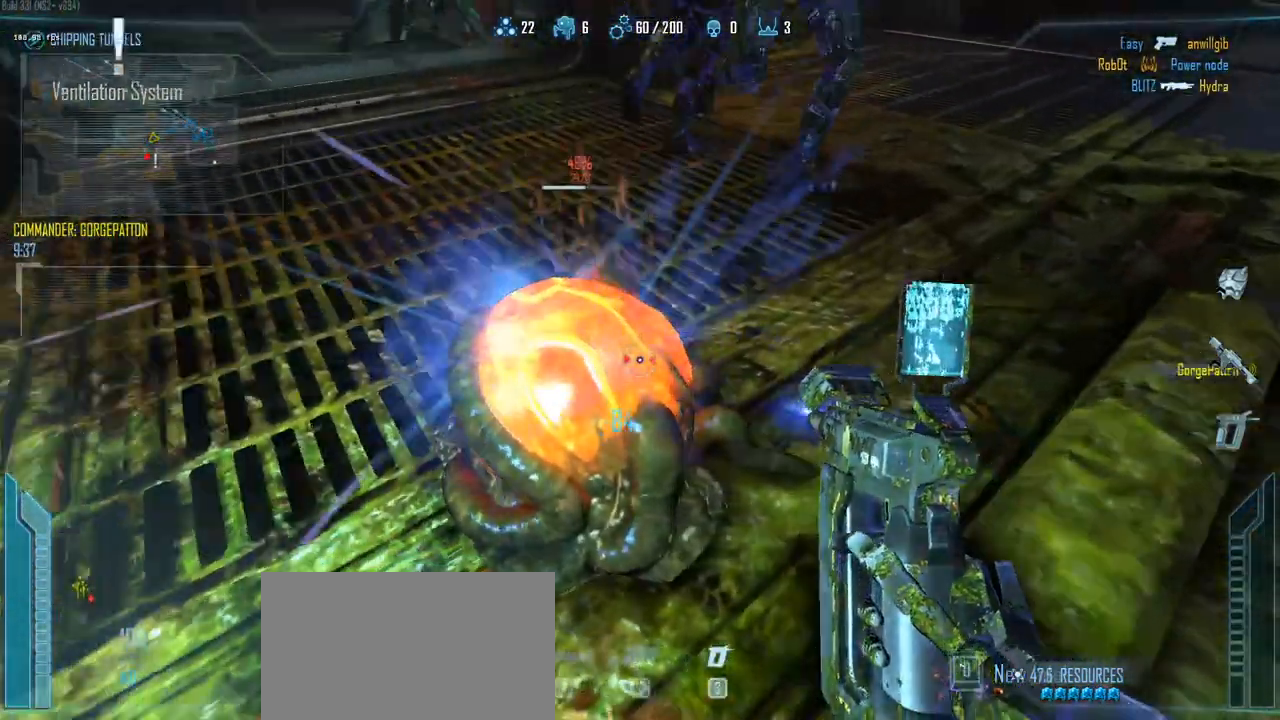
{"keys": ["1", "ctrl", "d", "shift"], "events": [[117, "ctrl", "down"], [400, "shift", "down"], [500, "1", "down"]]}